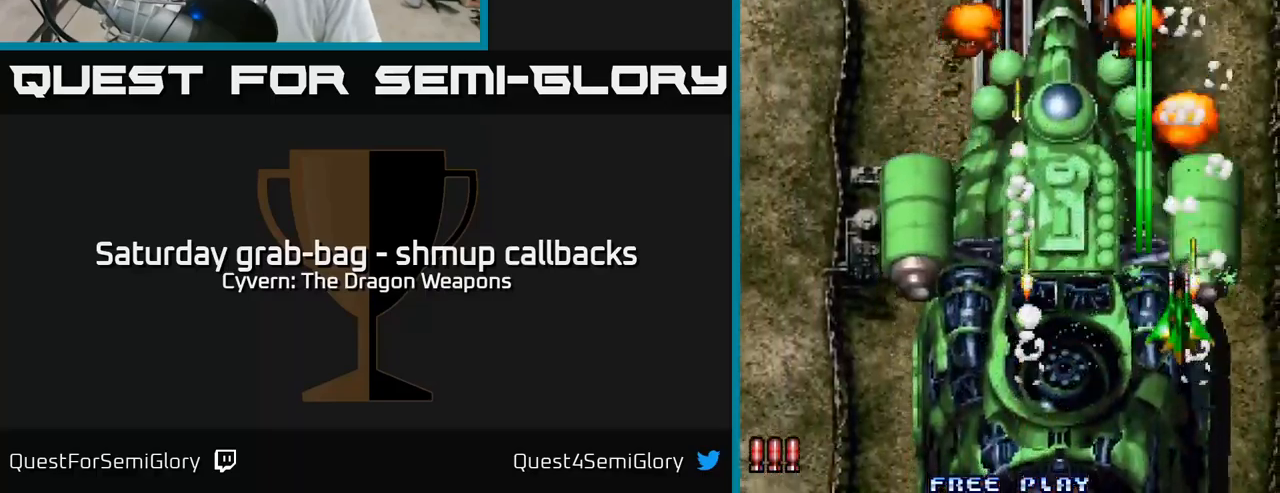
Gameplay with a controller (Xbox layout); each line is a JSON object with the inputs held at the frame after it. "events" lists button and stick changes between this image and that frame as [ms after this image, input, new state], when the widget could be followed in between.
{"buttons": ["A"], "left_stick": "center", "right_stick": "center", "events": [[33, "A", "down"], [100, "A", "up"], [183, "A", "down"], [200, "DPAD_UP", "down"], [250, "A", "up"], [333, "A", "down"], [366, "DPAD_UP", "up"], [400, "A", "up"], [483, "A", "down"]]}
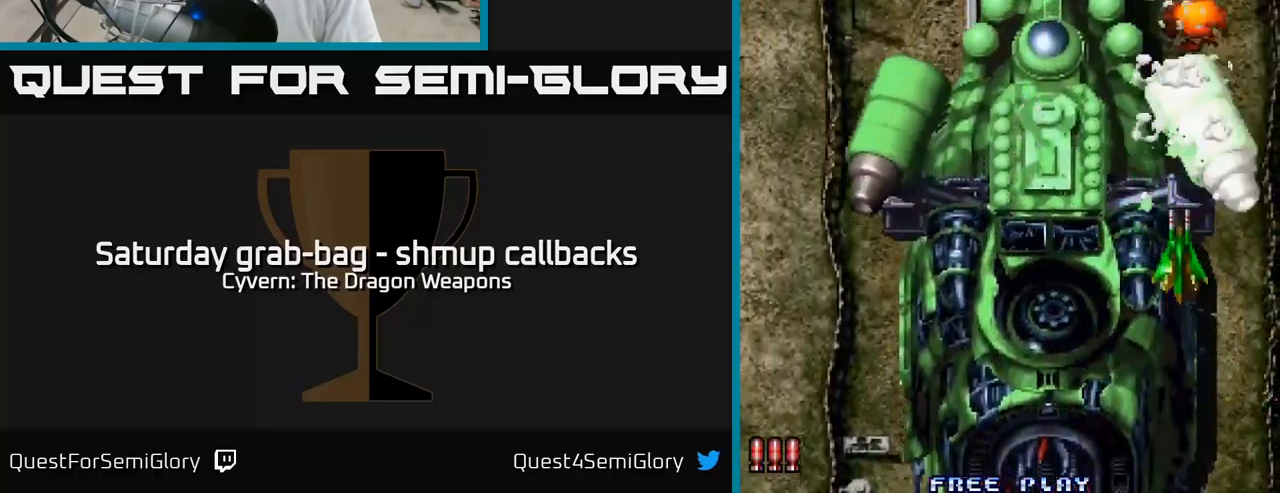
{"buttons": ["A", "DPAD_UP"], "left_stick": "center", "right_stick": "center", "events": [[50, "A", "up"], [83, "DPAD_LEFT", "down"], [133, "A", "down"], [167, "DPAD_UP", "down"], [200, "A", "up"], [200, "DPAD_LEFT", "up"], [267, "DPAD_UP", "up"], [283, "A", "down"], [333, "A", "up"], [400, "DPAD_RIGHT", "down"], [417, "A", "down"], [433, "DPAD_UP", "down"], [467, "DPAD_RIGHT", "up"]]}
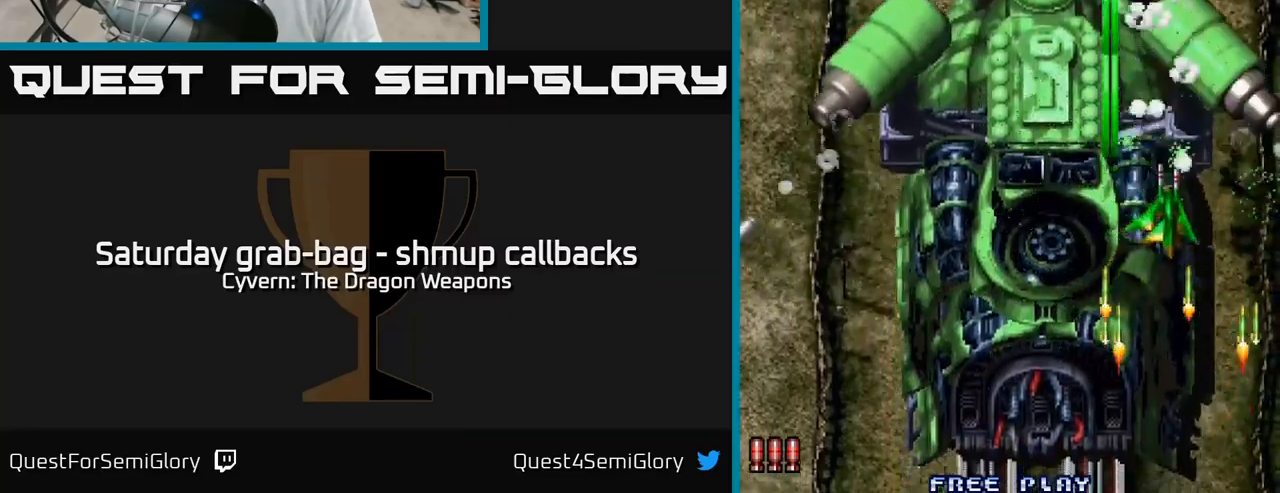
{"buttons": ["A"], "left_stick": "center", "right_stick": "center", "events": [[17, "DPAD_UP", "up"], [183, "DPAD_DOWN", "down"], [183, "DPAD_RIGHT", "down"], [283, "DPAD_RIGHT", "up"], [317, "DPAD_DOWN", "up"]]}
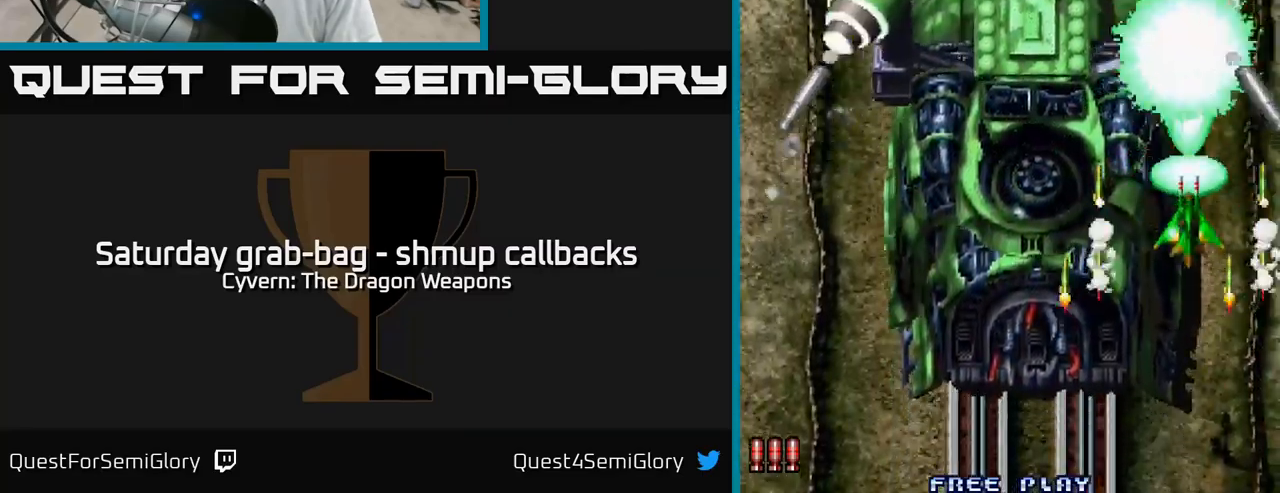
{"buttons": ["A"], "left_stick": "center", "right_stick": "center", "events": []}
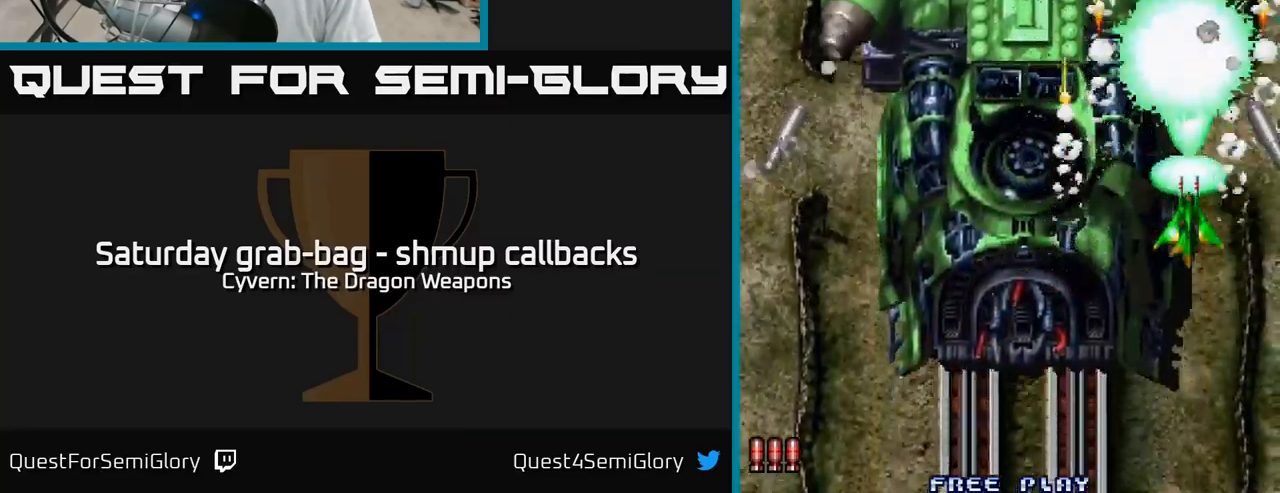
{"buttons": ["A"], "left_stick": "center", "right_stick": "center", "events": [[350, "DPAD_LEFT", "down"], [400, "DPAD_LEFT", "up"]]}
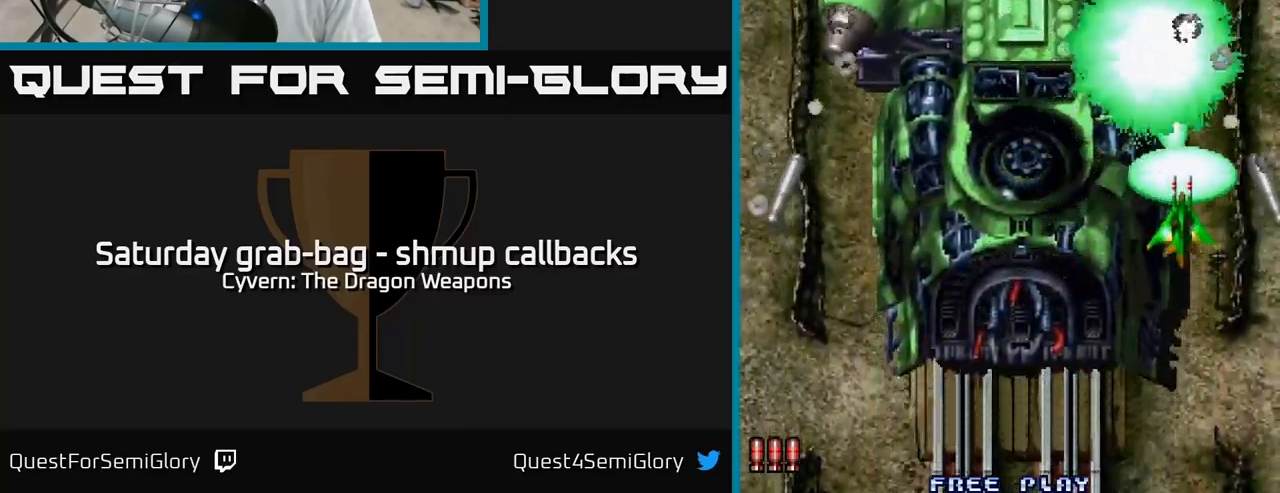
{"buttons": ["A"], "left_stick": "center", "right_stick": "center", "events": [[233, "DPAD_LEFT", "down"], [317, "DPAD_LEFT", "up"]]}
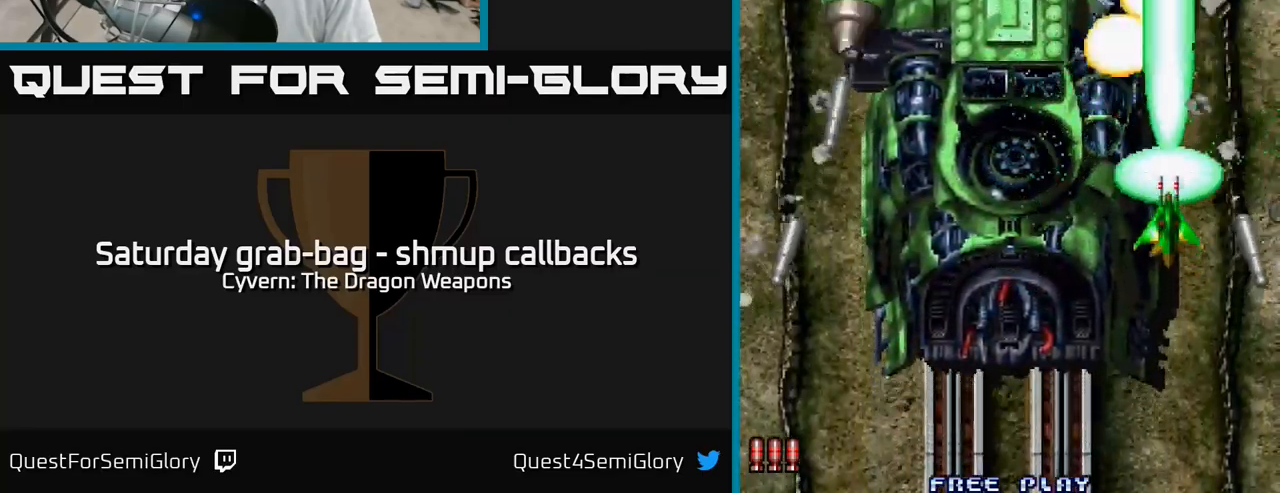
{"buttons": ["DPAD_LEFT"], "left_stick": "center", "right_stick": "center", "events": [[233, "A", "up"], [233, "DPAD_LEFT", "down"], [317, "A", "down"], [383, "A", "up"], [467, "A", "down"], [500, "A", "up"]]}
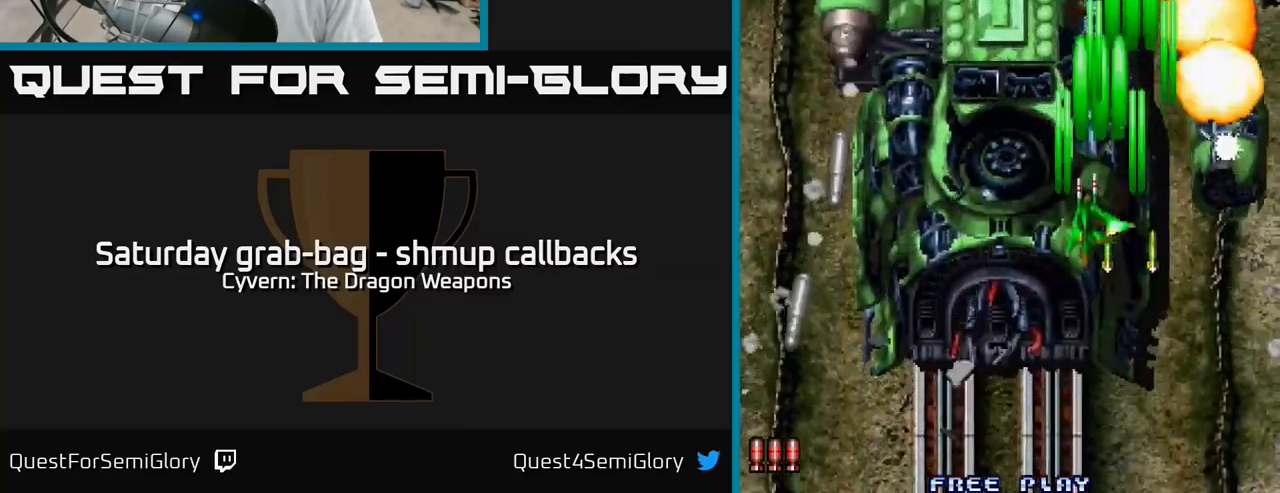
{"buttons": ["DPAD_DOWN"], "left_stick": "center", "right_stick": "center", "events": [[67, "DPAD_LEFT", "up"], [83, "A", "down"], [100, "DPAD_RIGHT", "down"], [150, "A", "up"], [183, "DPAD_RIGHT", "up"], [217, "A", "down"], [267, "A", "up"], [483, "DPAD_DOWN", "down"]]}
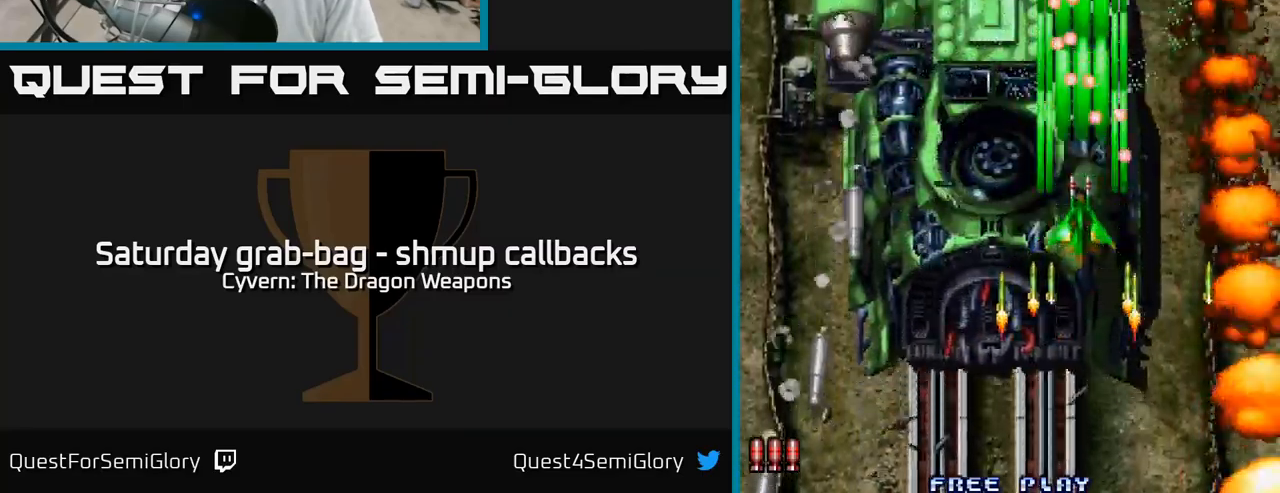
{"buttons": ["A", "DPAD_DOWN"], "left_stick": "center", "right_stick": "center", "events": [[33, "A", "down"], [117, "A", "up"], [183, "A", "down"], [250, "A", "up"], [333, "A", "down"], [400, "A", "up"], [483, "A", "down"]]}
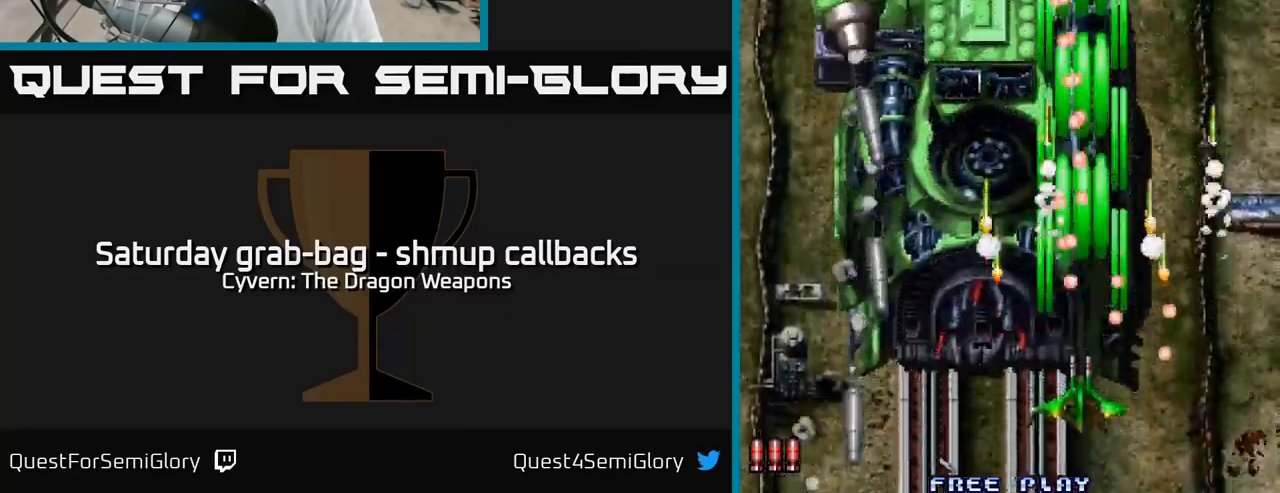
{"buttons": ["A", "DPAD_UP"], "left_stick": "center", "right_stick": "center", "events": [[33, "A", "up"], [50, "DPAD_DOWN", "up"], [67, "DPAD_LEFT", "down"], [133, "A", "down"], [150, "DPAD_UP", "down"], [200, "A", "up"], [233, "DPAD_LEFT", "up"], [300, "A", "down"], [367, "A", "up"], [450, "A", "down"]]}
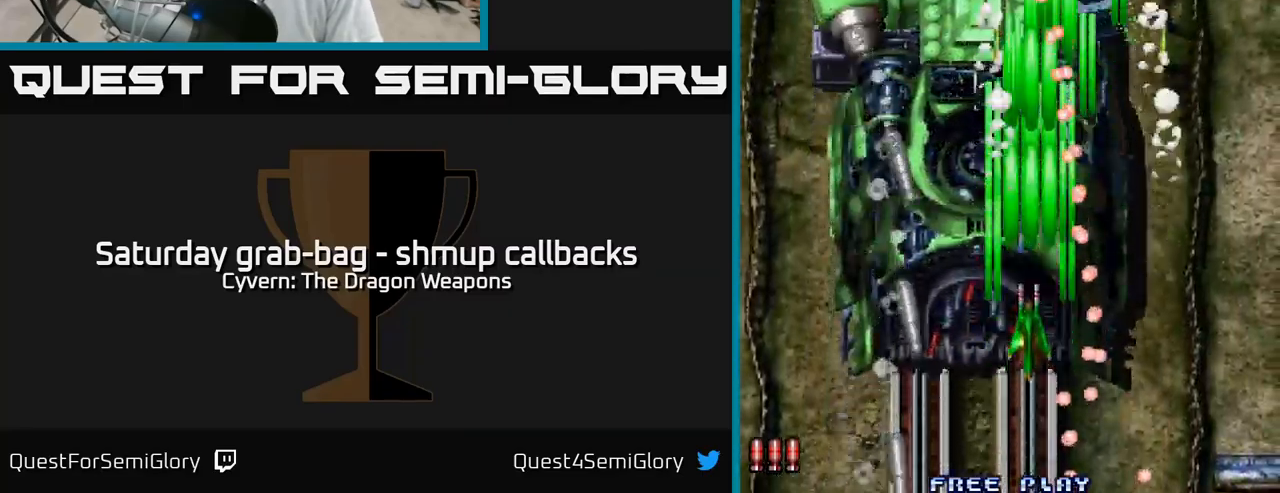
{"buttons": ["A", "DPAD_UP", "DPAD_RIGHT"], "left_stick": "center", "right_stick": "center", "events": [[17, "A", "up"], [100, "A", "down"], [183, "A", "up"], [267, "A", "down"], [283, "DPAD_LEFT", "down"], [350, "A", "up"], [400, "DPAD_LEFT", "up"], [417, "A", "down"], [450, "DPAD_RIGHT", "down"]]}
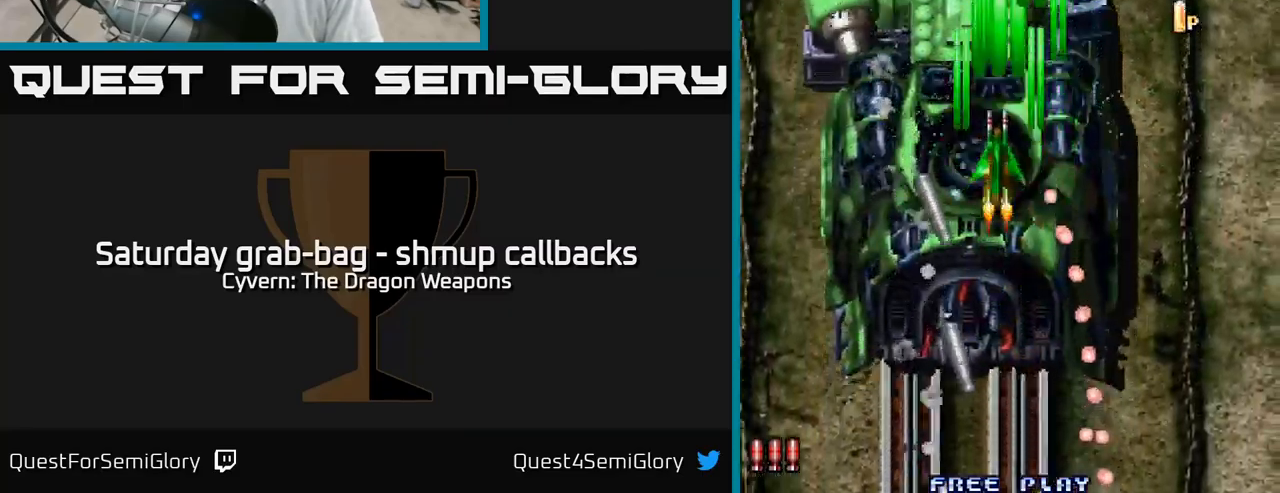
{"buttons": ["DPAD_UP", "DPAD_RIGHT"], "left_stick": "center", "right_stick": "center", "events": [[17, "A", "up"], [50, "DPAD_UP", "up"], [83, "A", "down"], [167, "A", "up"], [167, "DPAD_DOWN", "down"], [234, "A", "down"], [250, "DPAD_DOWN", "up"], [317, "A", "up"], [434, "DPAD_UP", "down"]]}
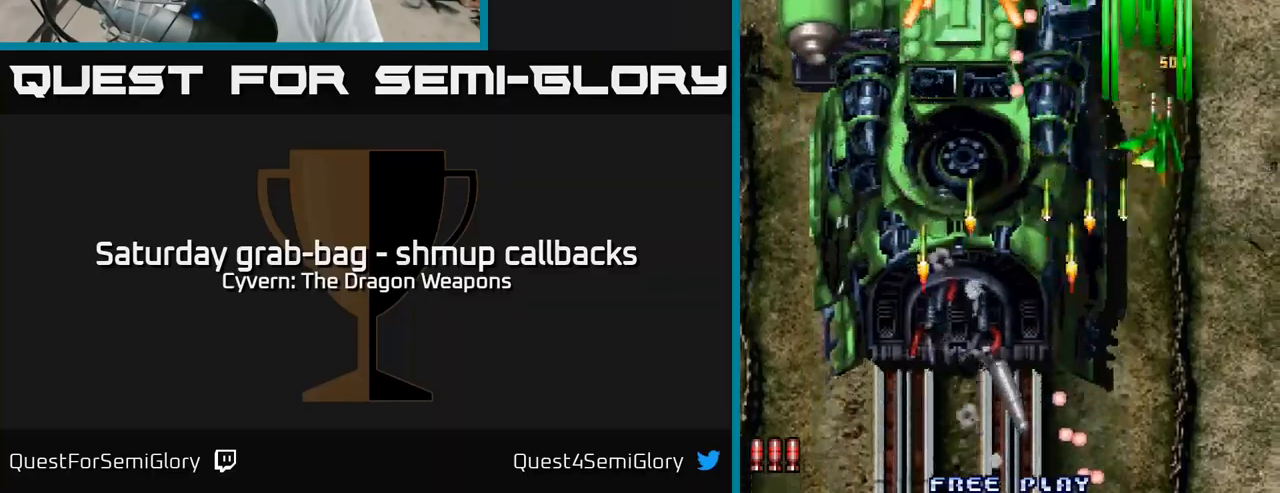
{"buttons": ["A", "DPAD_DOWN"], "left_stick": "center", "right_stick": "center"}
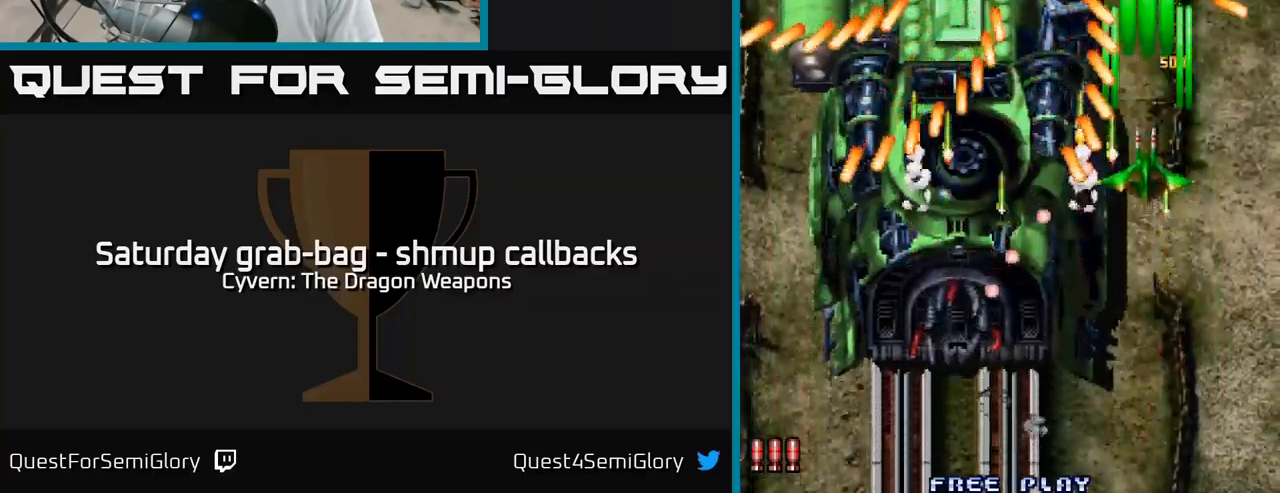
{"buttons": [], "left_stick": "center", "right_stick": "center", "events": [[67, "A", "up"], [134, "A", "down"], [134, "DPAD_RIGHT", "down"], [250, "A", "up"], [334, "A", "down"], [400, "A", "up"], [400, "DPAD_DOWN", "up"], [450, "DPAD_RIGHT", "up"]]}
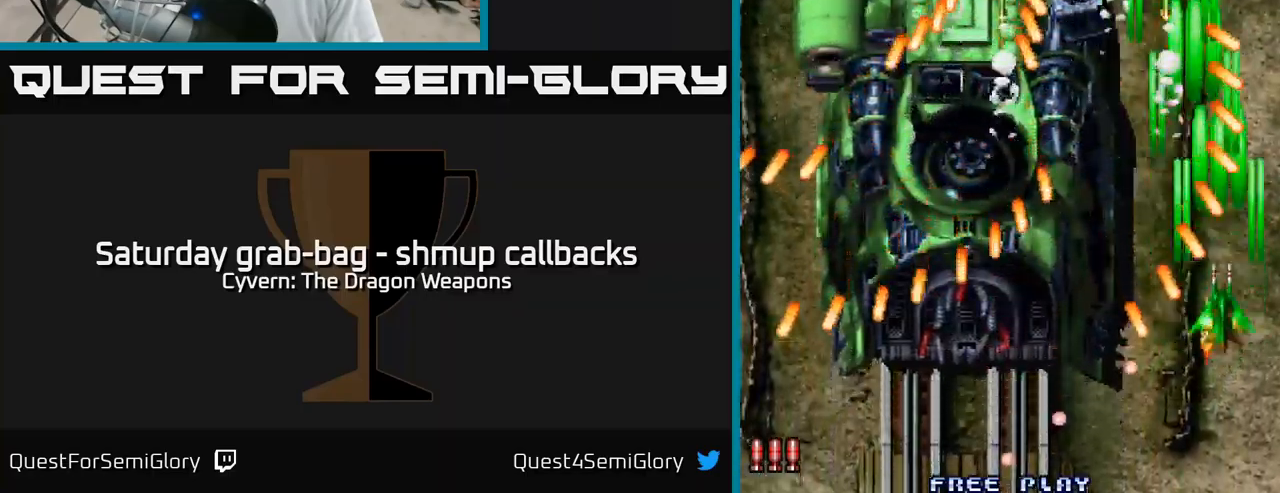
{"buttons": ["A", "DPAD_DOWN", "DPAD_LEFT"], "left_stick": "center", "right_stick": "center", "events": [[117, "A", "down"], [117, "DPAD_LEFT", "down"], [200, "DPAD_UP", "down"], [250, "A", "up"], [317, "A", "down"], [334, "DPAD_UP", "up"], [384, "A", "up"], [467, "DPAD_DOWN", "down"], [484, "A", "down"]]}
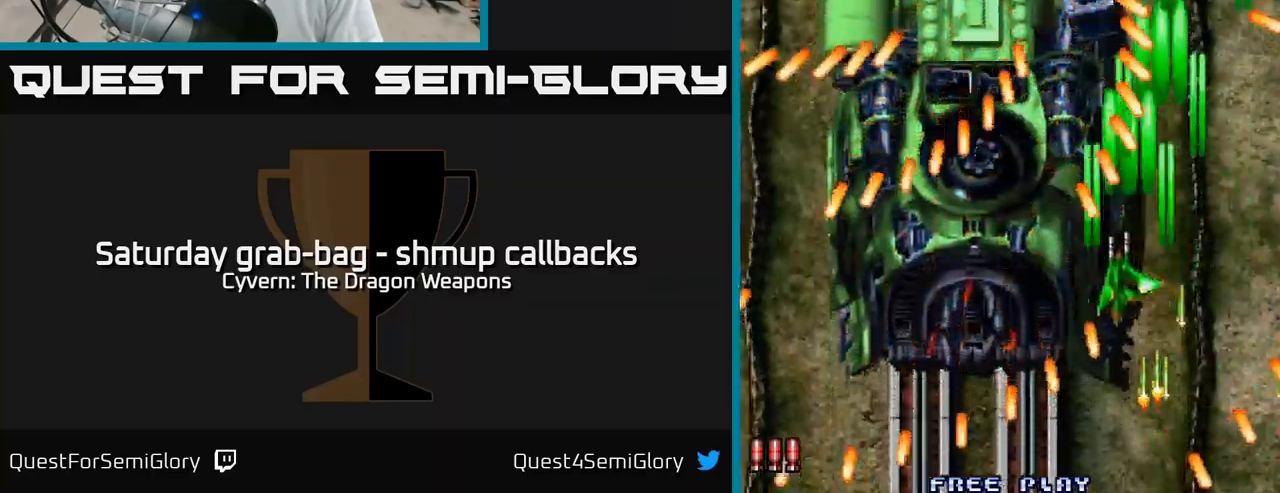
{"buttons": ["A"], "left_stick": "center", "right_stick": "center", "events": [[84, "A", "up"], [150, "A", "down"], [250, "A", "up"], [317, "A", "down"], [367, "DPAD_LEFT", "up"], [384, "A", "up"], [434, "DPAD_RIGHT", "down"], [467, "A", "down"], [484, "DPAD_DOWN", "up"], [484, "DPAD_RIGHT", "up"]]}
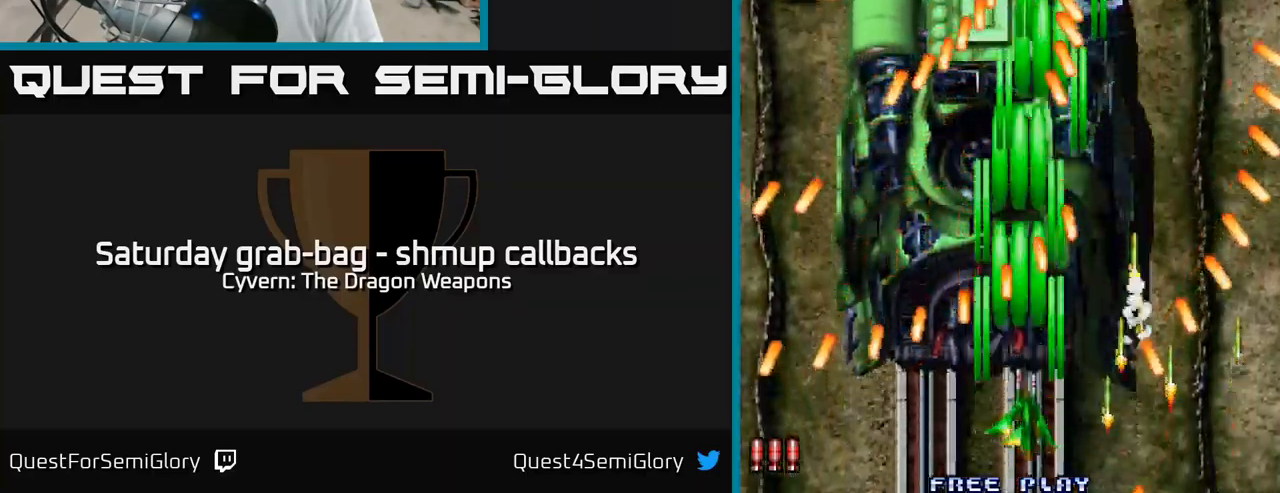
{"buttons": ["A"], "left_stick": "center", "right_stick": "center", "events": [[50, "A", "up"], [67, "DPAD_RIGHT", "down"], [134, "A", "down"], [150, "DPAD_RIGHT", "up"], [217, "A", "up"], [300, "A", "down"], [400, "A", "up"], [400, "DPAD_LEFT", "down"], [484, "A", "down"], [484, "DPAD_LEFT", "up"]]}
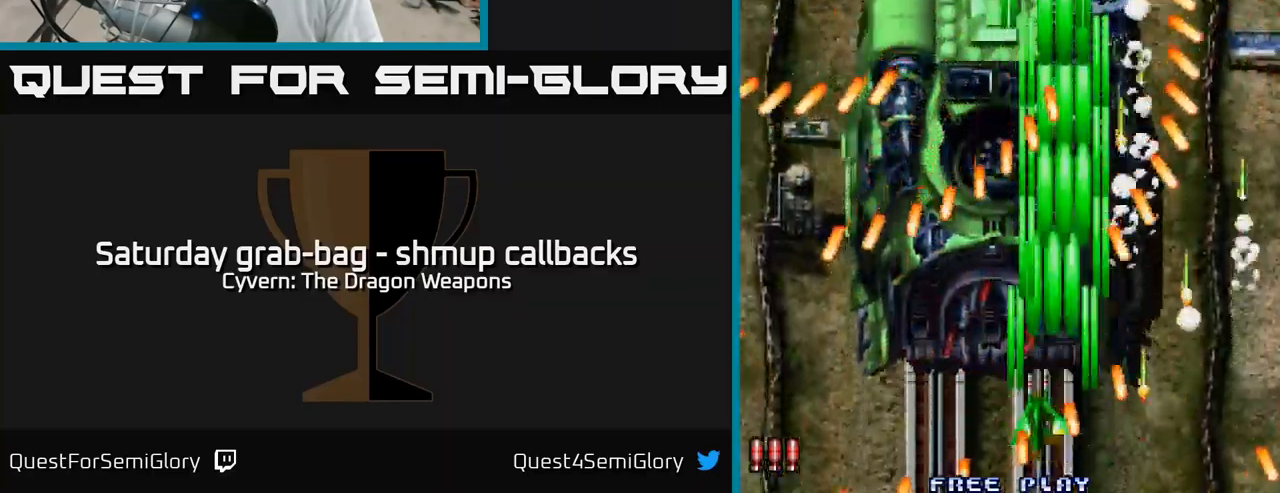
{"buttons": [], "left_stick": "center", "right_stick": "center", "events": [[100, "A", "up"], [150, "A", "down"], [250, "A", "up"], [334, "A", "down"], [384, "DPAD_LEFT", "down"], [417, "A", "up"], [450, "DPAD_LEFT", "up"]]}
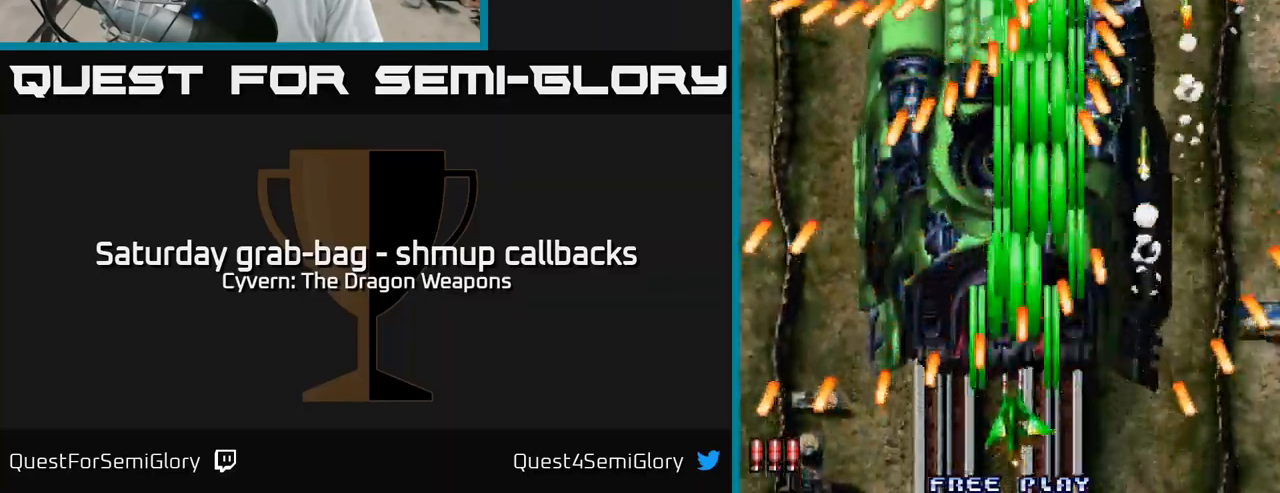
{"buttons": [], "left_stick": "center", "right_stick": "center", "events": [[17, "A", "down"], [117, "A", "up"], [200, "A", "down"], [284, "DPAD_LEFT", "down"], [300, "A", "up"], [350, "DPAD_LEFT", "up"], [367, "A", "down"], [484, "A", "up"]]}
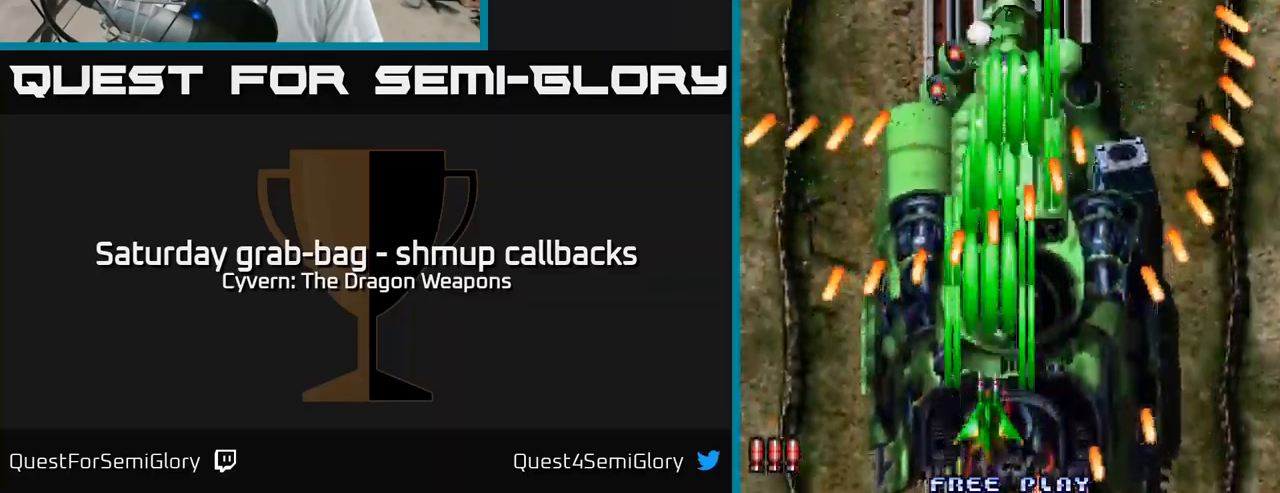
{"buttons": [], "left_stick": "center", "right_stick": "center", "events": [[50, "A", "down"], [150, "A", "up"], [234, "A", "down"], [284, "DPAD_LEFT", "down"], [317, "A", "up"], [334, "DPAD_LEFT", "up"], [384, "A", "down"], [467, "A", "up"]]}
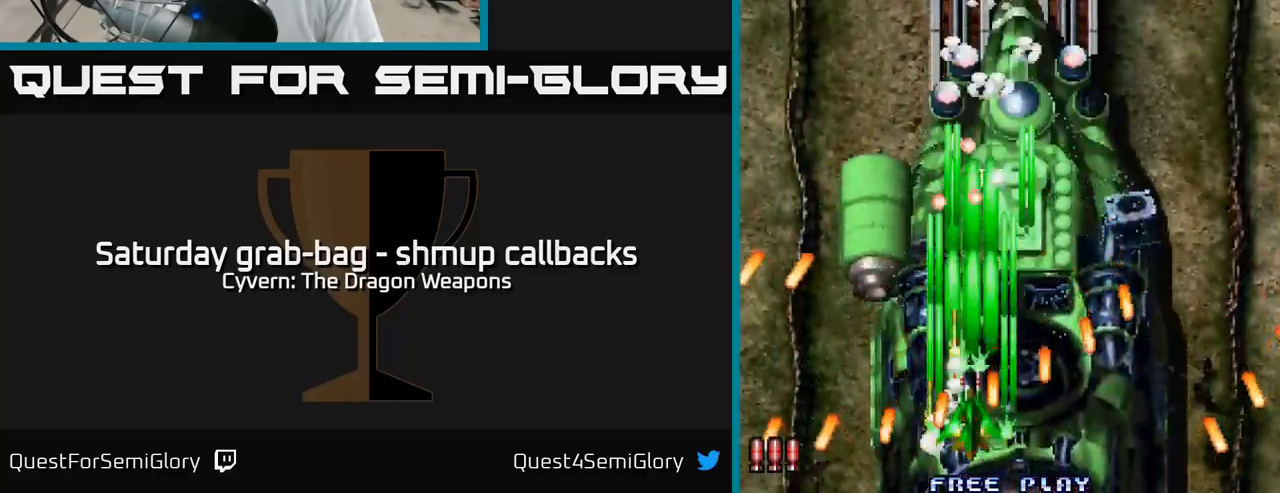
{"buttons": ["A", "DPAD_LEFT"], "left_stick": "center", "right_stick": "center", "events": [[34, "A", "down"], [84, "DPAD_LEFT", "down"], [117, "A", "up"], [134, "DPAD_LEFT", "up"], [200, "A", "down"], [350, "DPAD_LEFT", "down"]]}
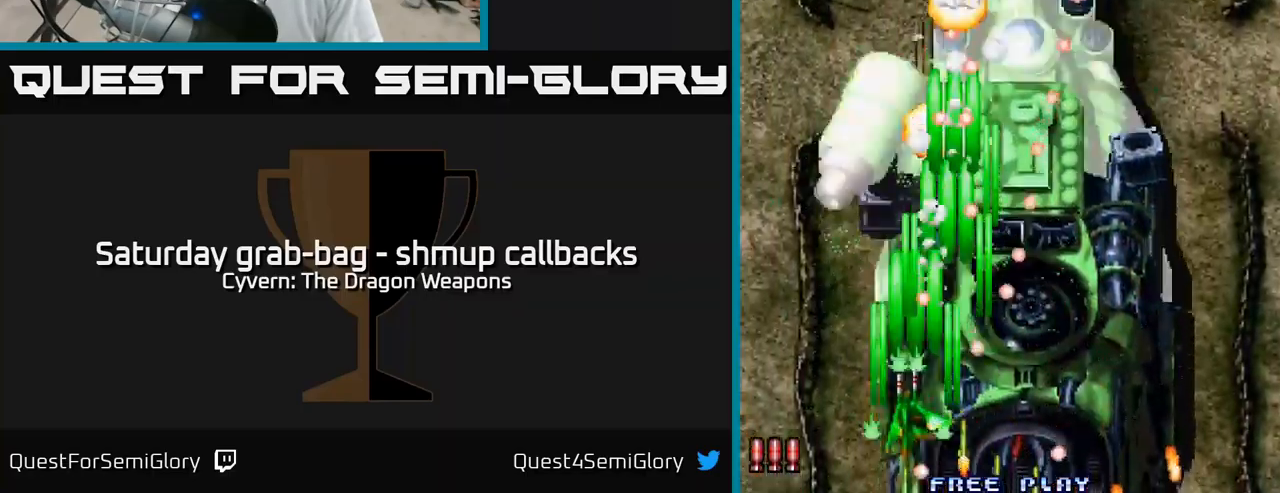
{"buttons": ["A"], "left_stick": "center", "right_stick": "center", "events": [[50, "A", "up"], [134, "A", "down"], [234, "A", "up"], [283, "A", "down"], [316, "DPAD_LEFT", "up"]]}
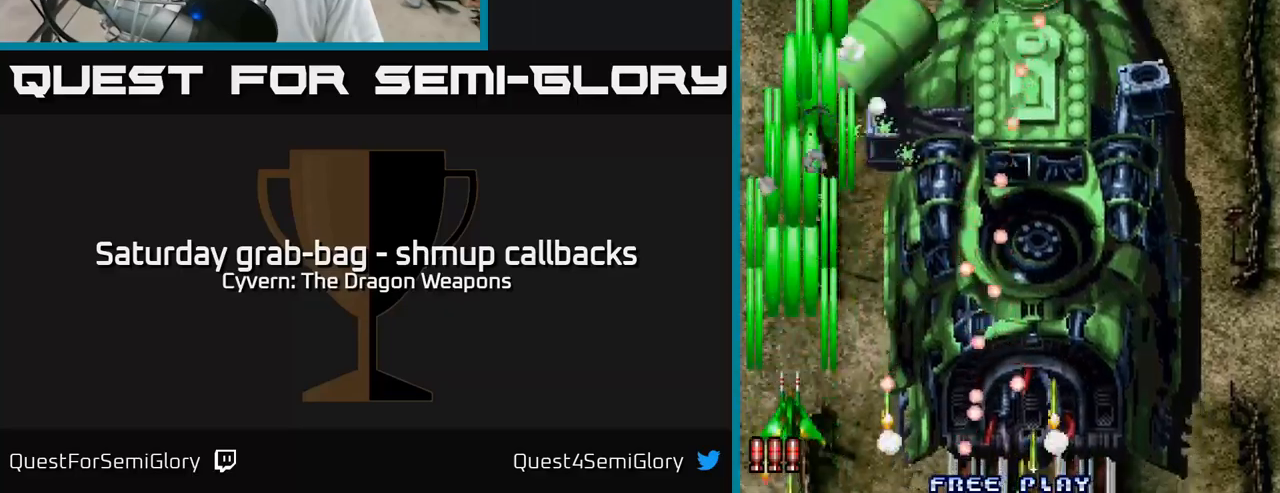
{"buttons": ["A"], "left_stick": "center", "right_stick": "center", "events": [[50, "A", "up"], [83, "DPAD_UP", "down"], [150, "A", "down"], [216, "A", "up"], [233, "DPAD_RIGHT", "down"], [233, "DPAD_UP", "up"], [300, "A", "down"], [316, "DPAD_RIGHT", "up"], [400, "A", "up"], [450, "A", "down"]]}
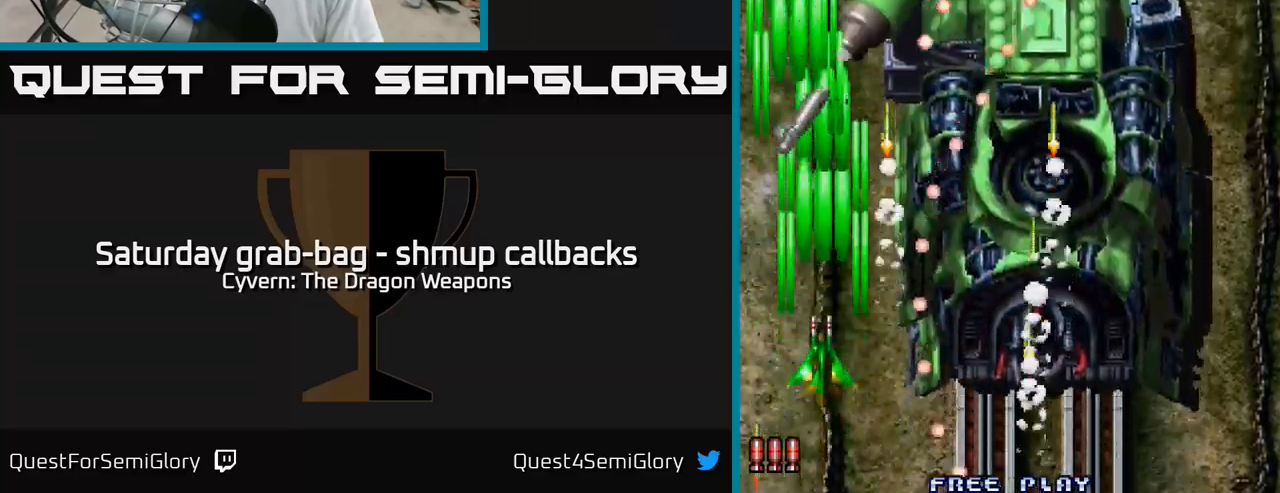
{"buttons": ["A"], "left_stick": "center", "right_stick": "center", "events": [[50, "A", "up"], [133, "A", "down"], [233, "DPAD_LEFT", "down"], [233, "DPAD_UP", "down"], [250, "A", "up"], [316, "A", "down"], [366, "DPAD_UP", "up"], [383, "A", "up"], [383, "DPAD_LEFT", "up"], [483, "A", "down"]]}
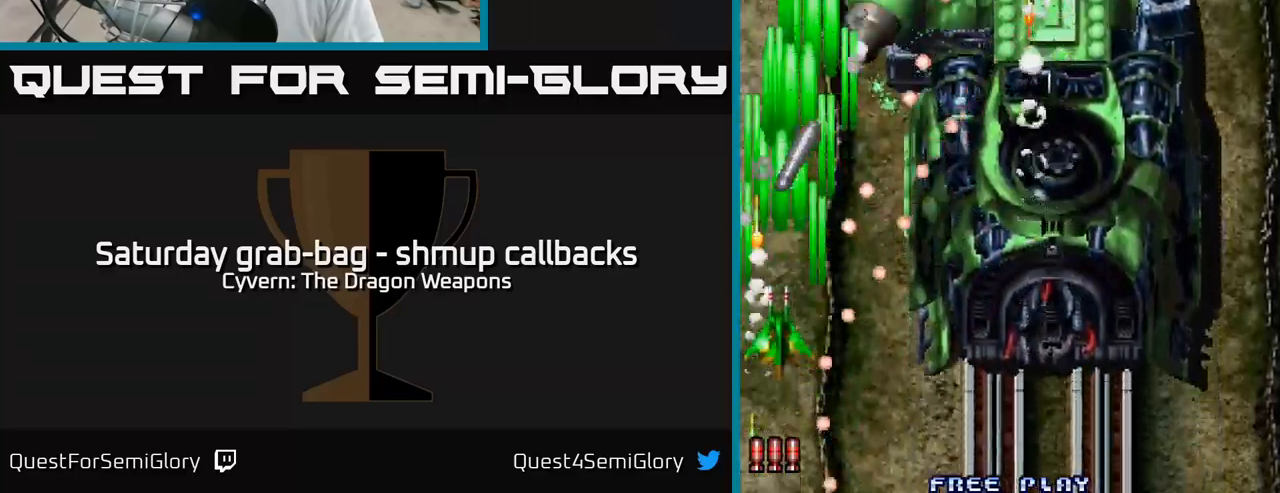
{"buttons": ["A", "DPAD_LEFT"], "left_stick": "center", "right_stick": "center", "events": [[16, "DPAD_UP", "down"], [50, "A", "up"], [133, "A", "down"], [150, "DPAD_UP", "up"], [233, "A", "up"], [266, "DPAD_RIGHT", "down"], [283, "DPAD_UP", "down"], [300, "A", "down"], [366, "DPAD_RIGHT", "up"], [400, "A", "up"], [466, "A", "down"], [466, "DPAD_LEFT", "down"], [483, "DPAD_UP", "up"]]}
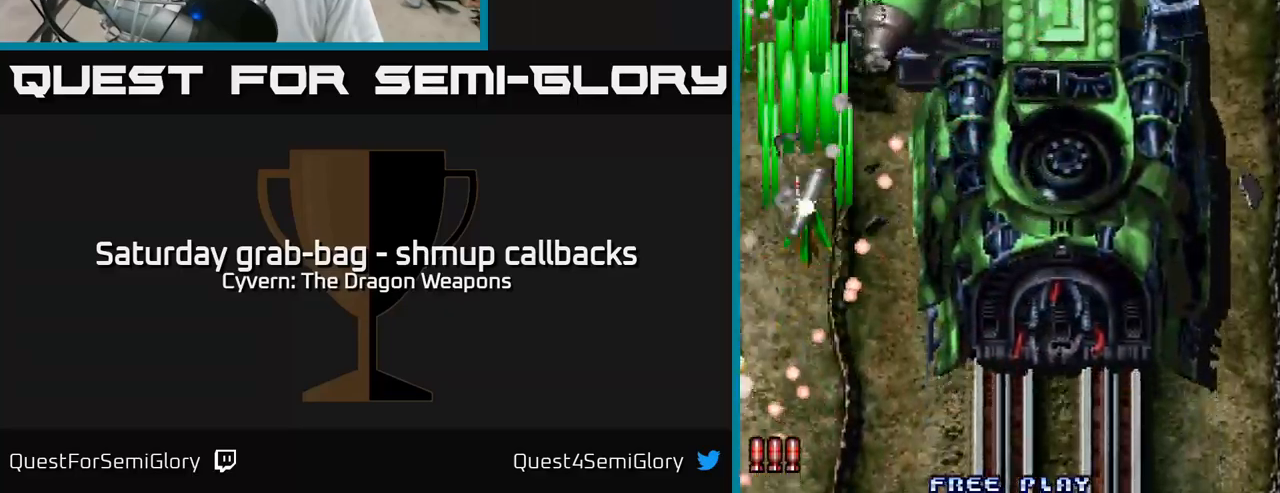
{"buttons": ["A"], "left_stick": "center", "right_stick": "center", "events": [[33, "DPAD_DOWN", "down"], [50, "A", "up"], [100, "A", "down"], [133, "DPAD_LEFT", "up"], [216, "A", "up"], [266, "A", "down"], [383, "A", "up"], [400, "DPAD_DOWN", "up"], [433, "A", "down"]]}
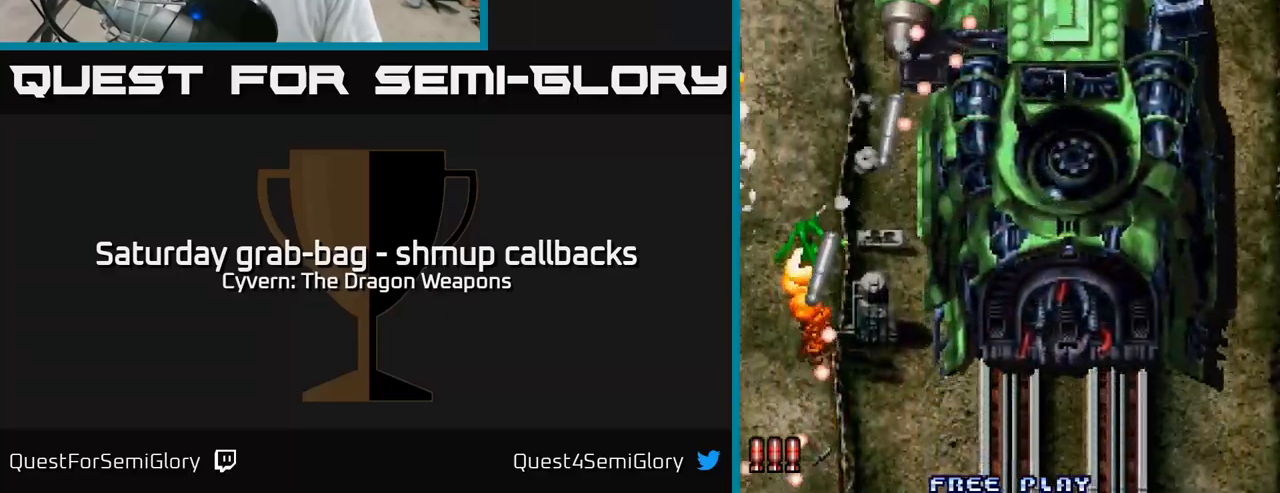
{"buttons": ["A"], "left_stick": "center", "right_stick": "center", "events": [[66, "A", "up"], [133, "A", "down"], [250, "A", "up"], [316, "A", "down"], [433, "A", "up"], [500, "A", "down"]]}
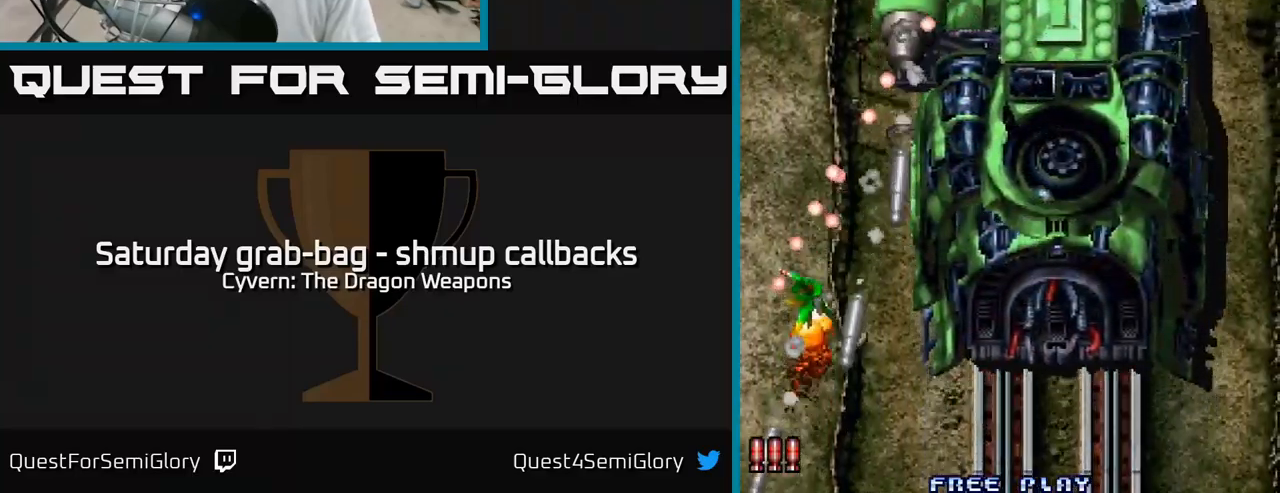
{"buttons": [], "left_stick": "center", "right_stick": "center", "events": [[116, "A", "up"], [200, "A", "down"], [316, "A", "up"], [383, "A", "down"], [500, "A", "up"]]}